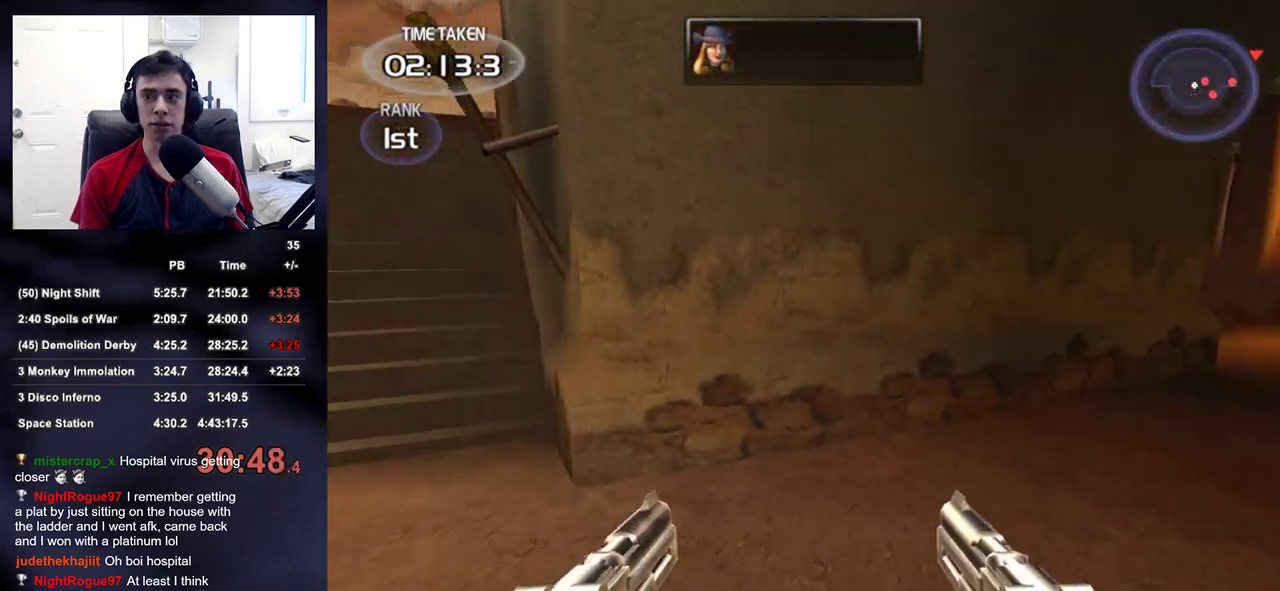
Gameplay with a controller (PlayStation layout); each line is a JSON object with the inputs held at the frame after it (dt_ms = milliseconds from this image to that frame). "button_events" lists button changes between this image and that frame as [ms after this image, input, new state], when the widget could be followed in between (sticks are given only as held states). Not read: L2.
{"dt_ms": 500, "buttons": [], "left_stick": "down", "right_stick": "center", "button_events": []}
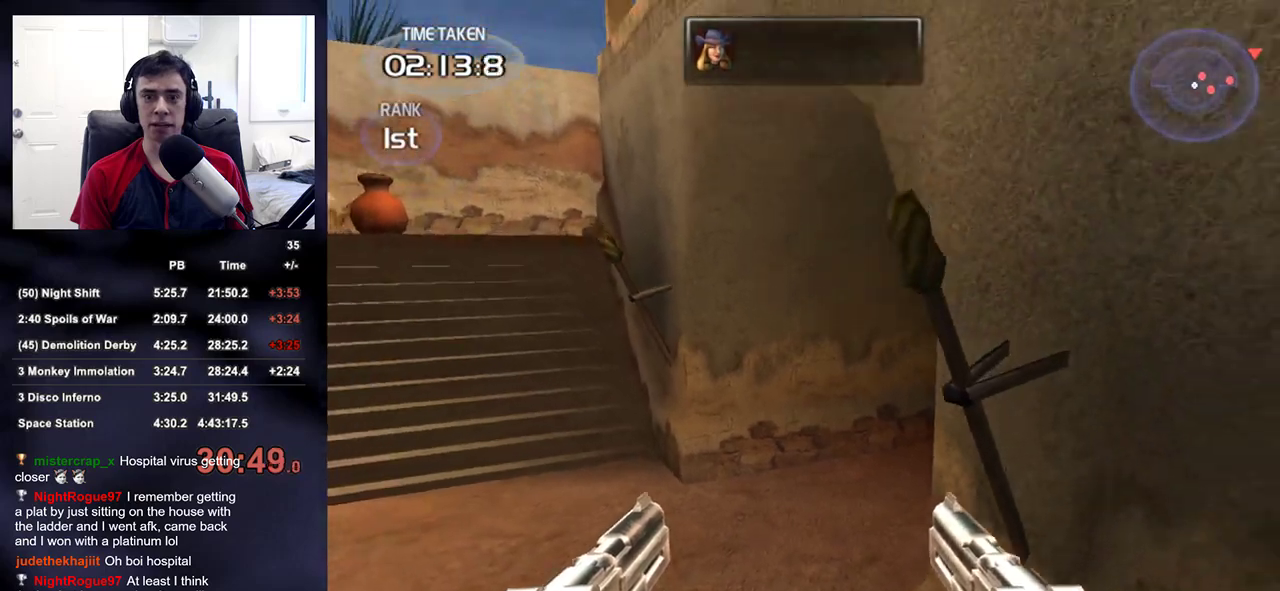
{"dt_ms": 500, "buttons": [], "left_stick": "down-right", "right_stick": "center", "button_events": []}
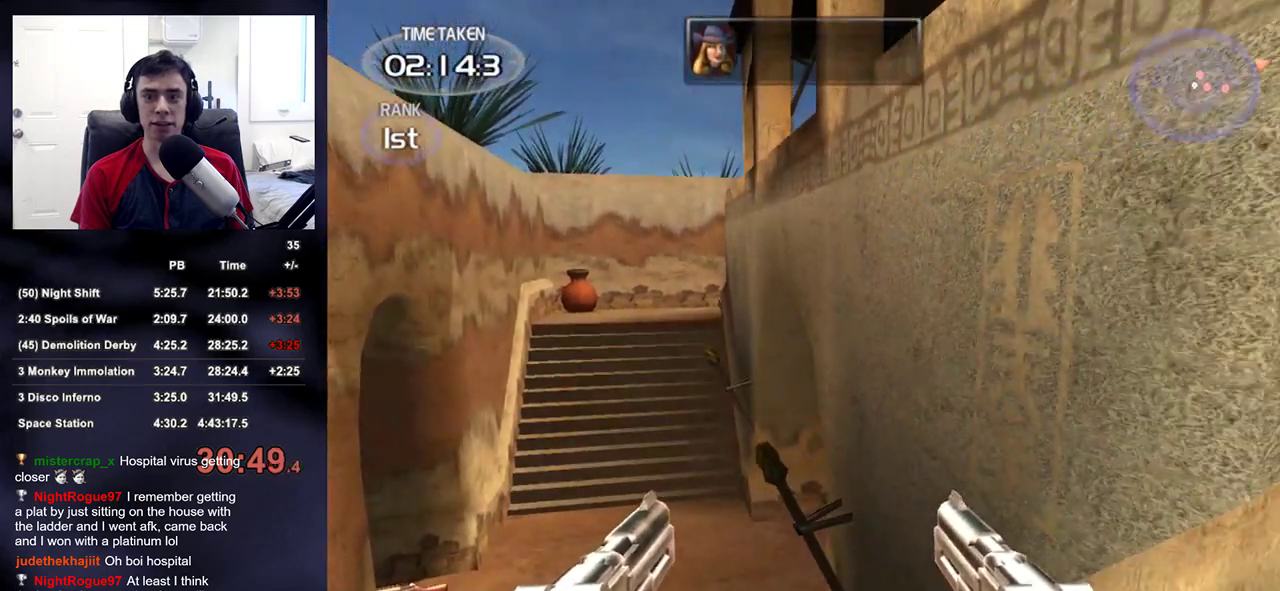
{"dt_ms": 500, "buttons": [], "left_stick": "center", "right_stick": "center", "button_events": []}
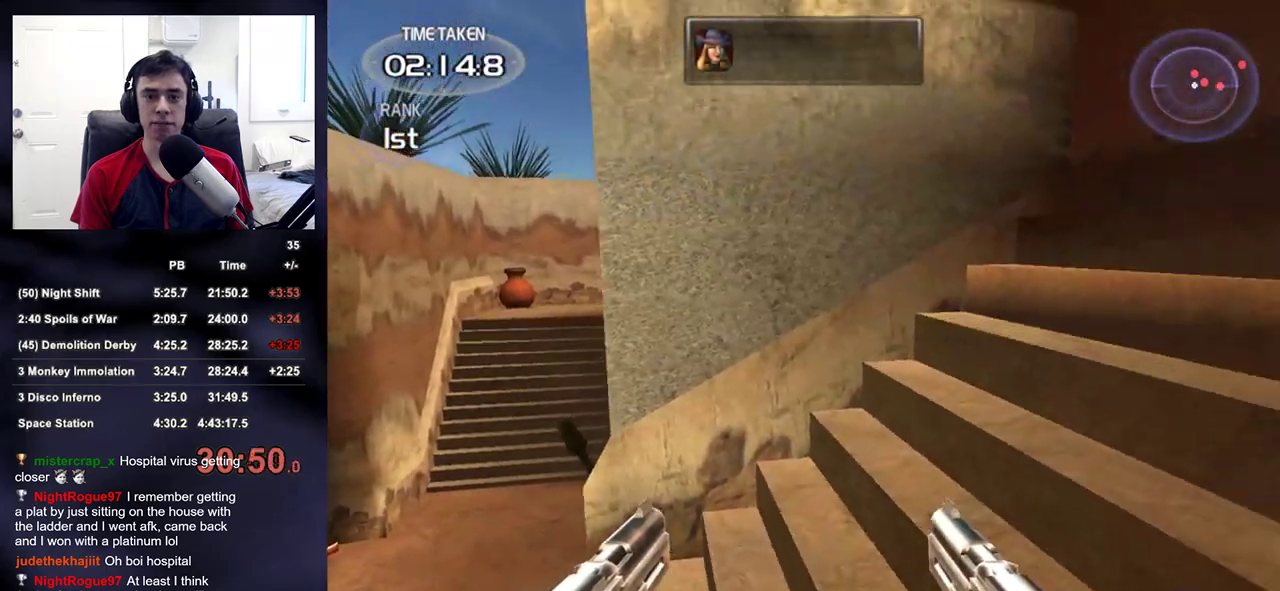
{"dt_ms": 1000, "buttons": [], "left_stick": "right", "right_stick": "center", "button_events": []}
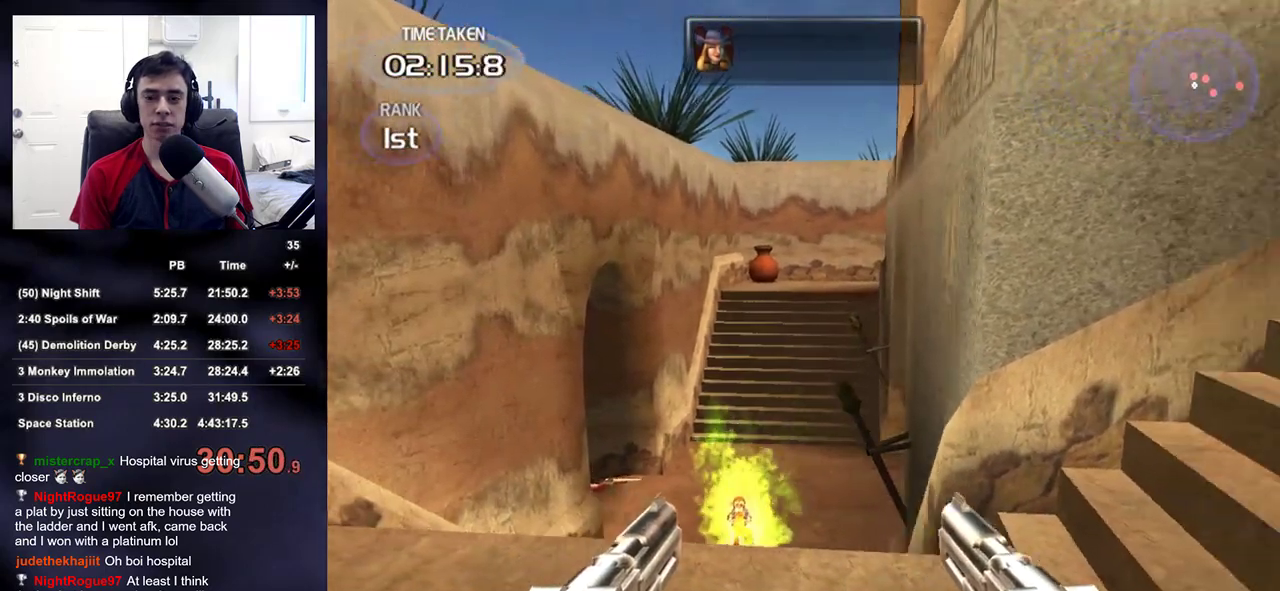
{"dt_ms": 500, "buttons": [], "left_stick": "right", "right_stick": "center", "button_events": []}
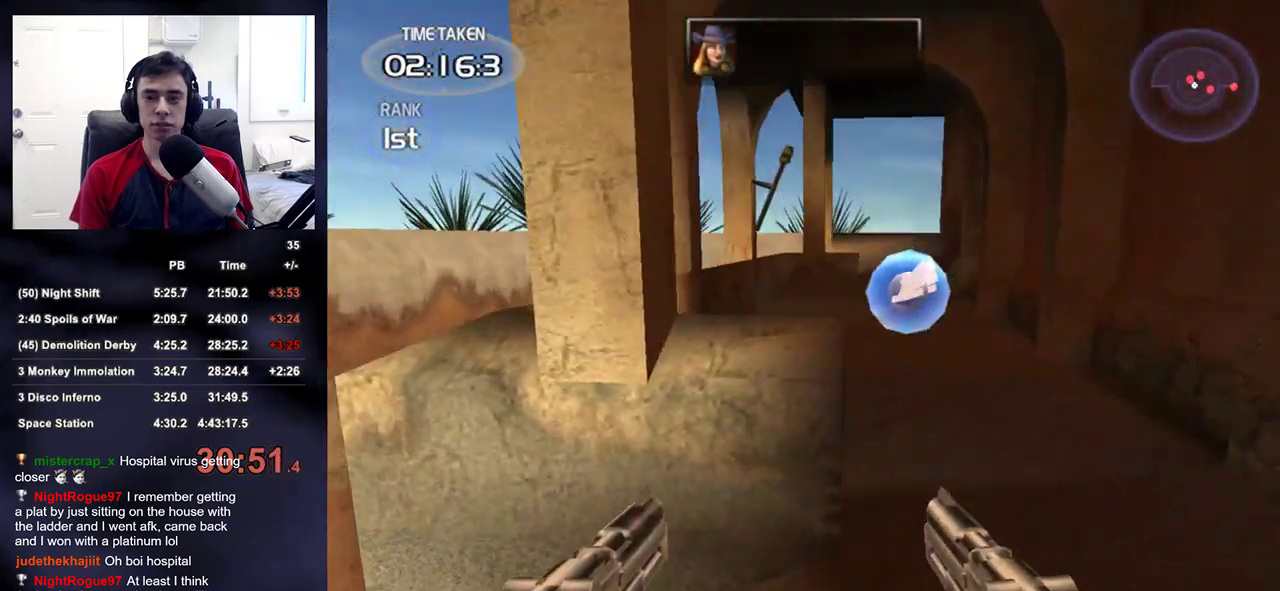
{"dt_ms": 500, "buttons": [], "left_stick": "up", "right_stick": "center", "button_events": []}
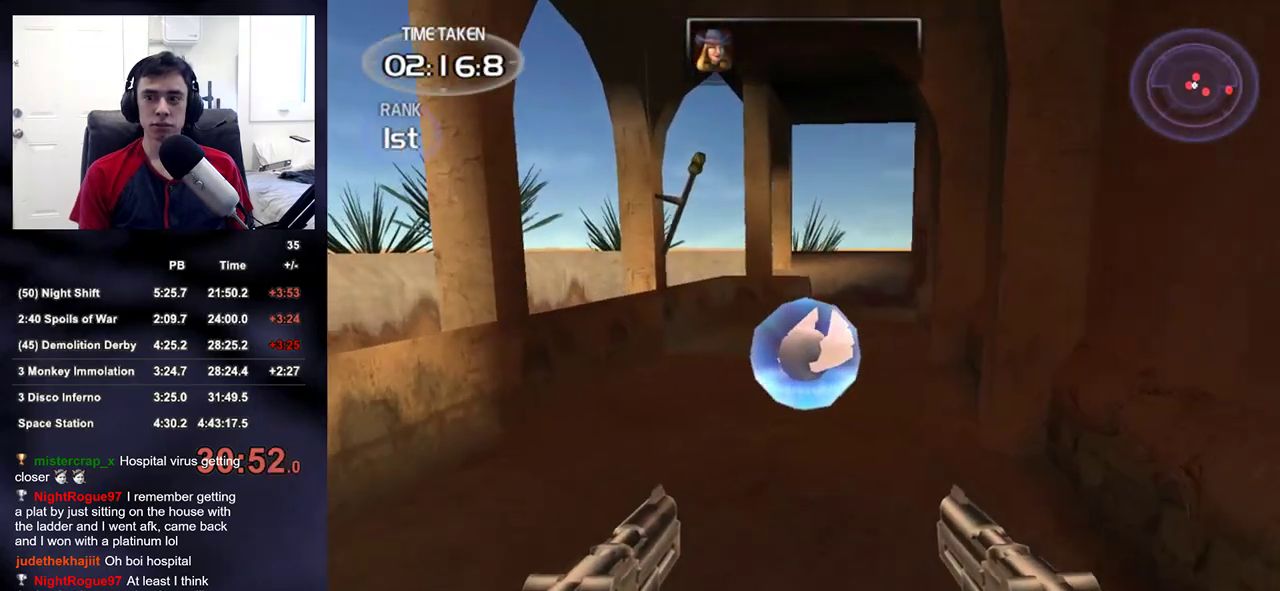
{"dt_ms": 500, "buttons": [], "left_stick": "up-left", "right_stick": "right", "button_events": []}
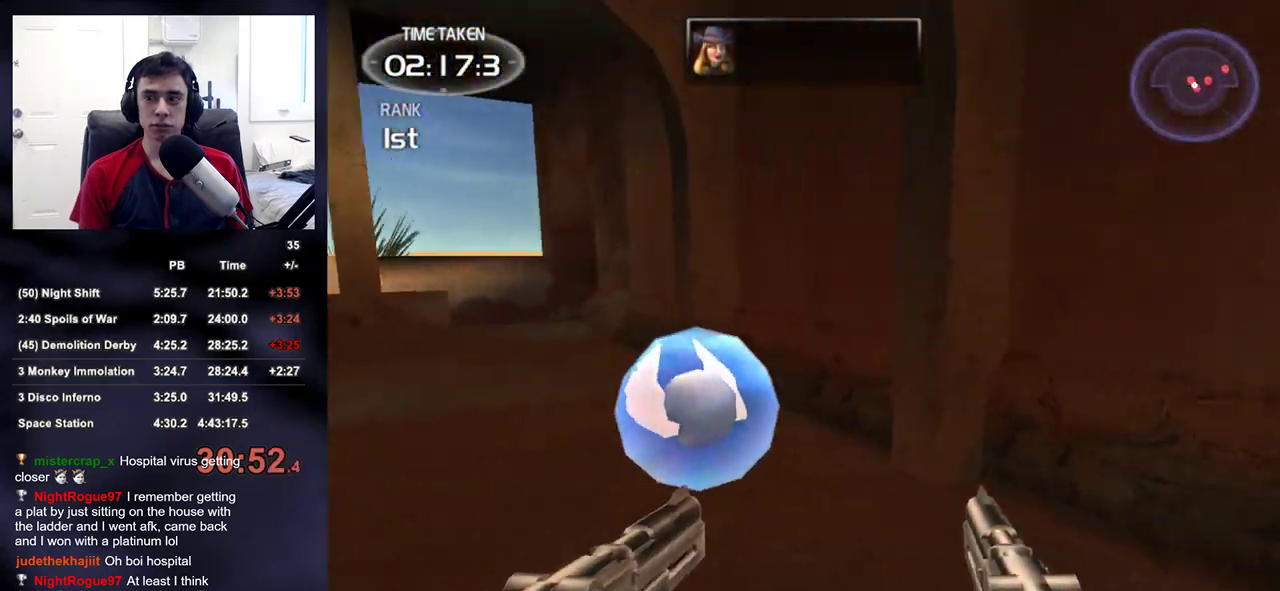
{"dt_ms": 1000, "buttons": [], "left_stick": "up-left", "right_stick": "center", "button_events": []}
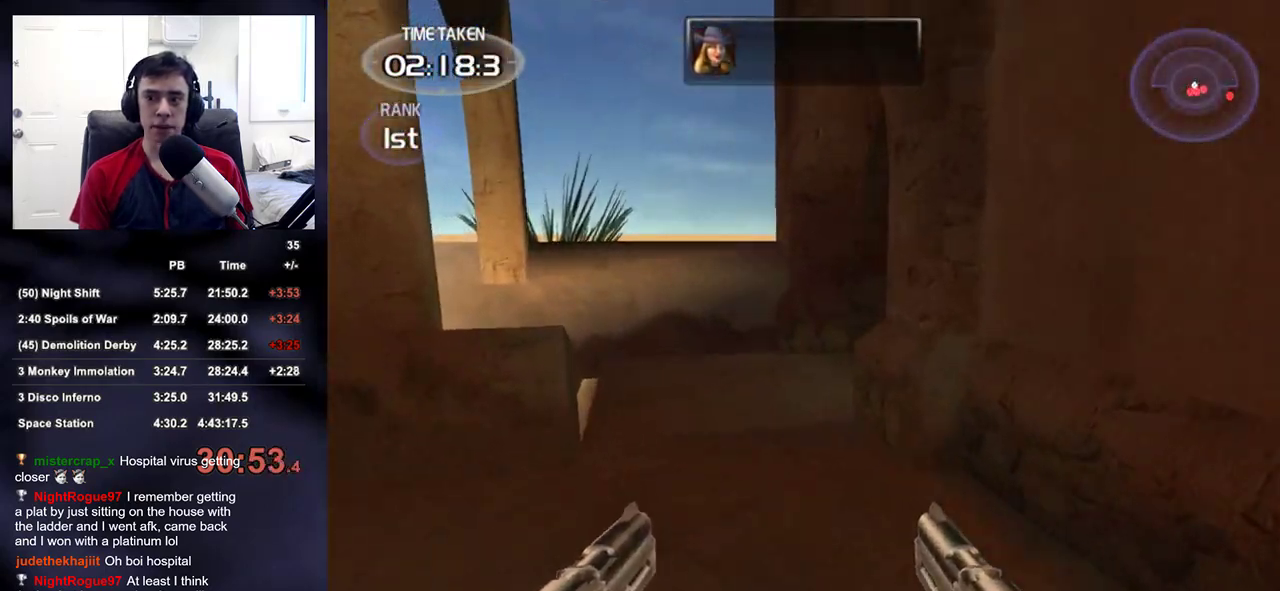
{"dt_ms": 500, "buttons": [], "left_stick": "up", "right_stick": "right", "button_events": []}
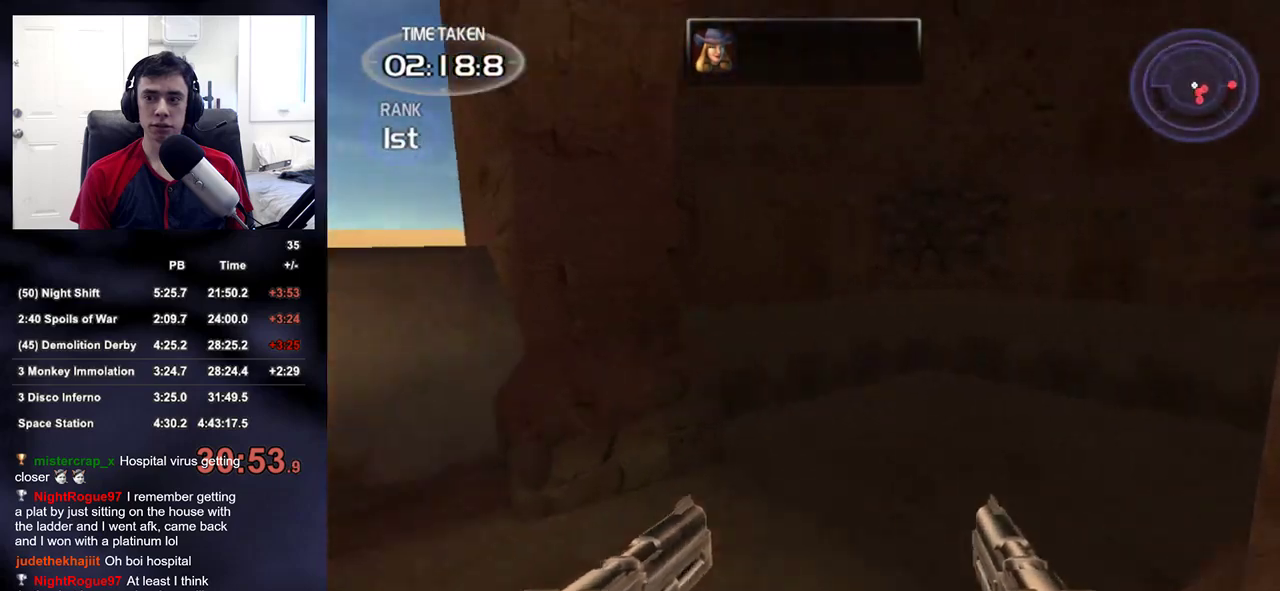
{"dt_ms": 1000, "buttons": [], "left_stick": "up-right", "right_stick": "center", "button_events": []}
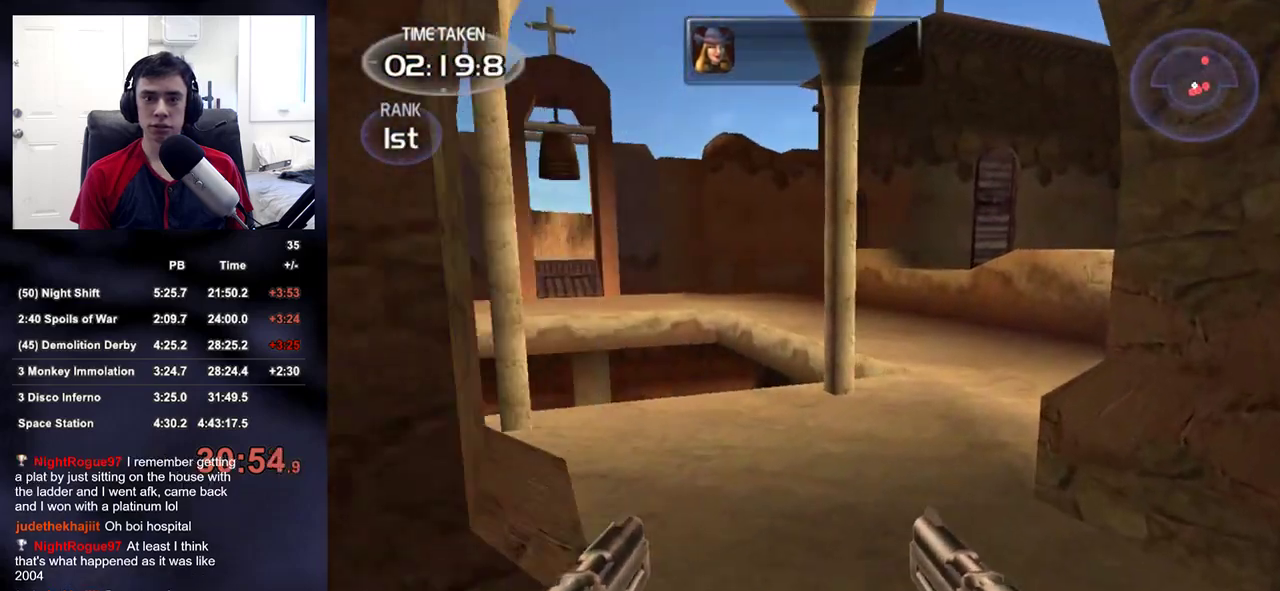
{"dt_ms": 500, "buttons": [], "left_stick": "up", "right_stick": "center", "button_events": []}
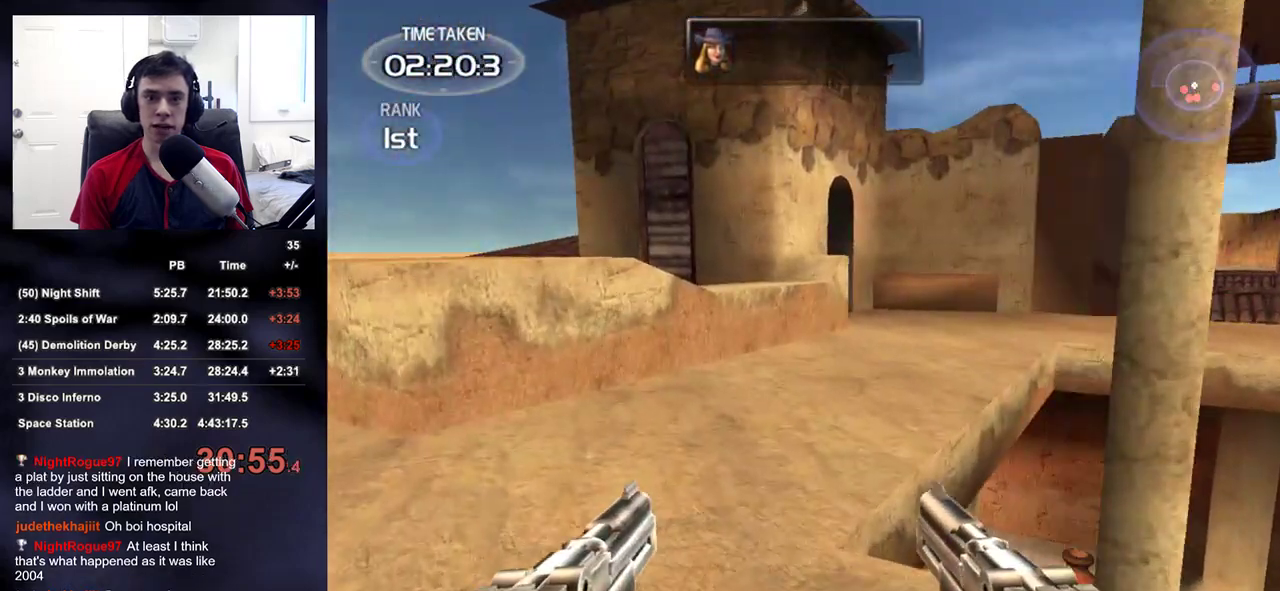
{"dt_ms": 500, "buttons": [], "left_stick": "up", "right_stick": "center", "button_events": []}
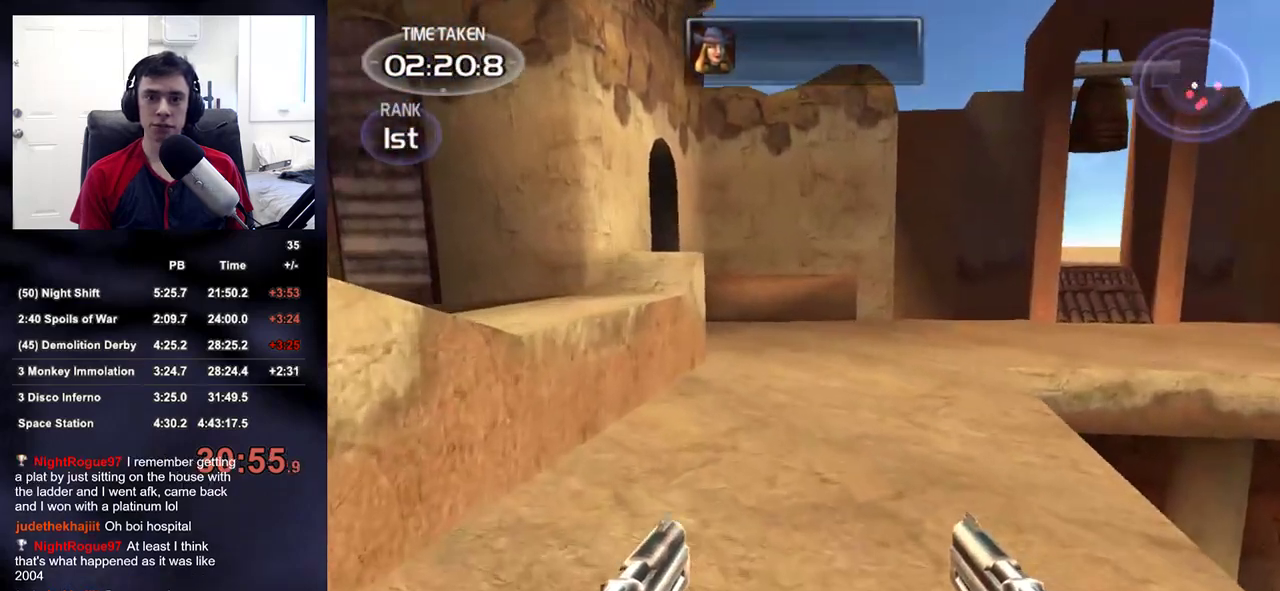
{"dt_ms": 500, "buttons": [], "left_stick": "up", "right_stick": "center", "button_events": []}